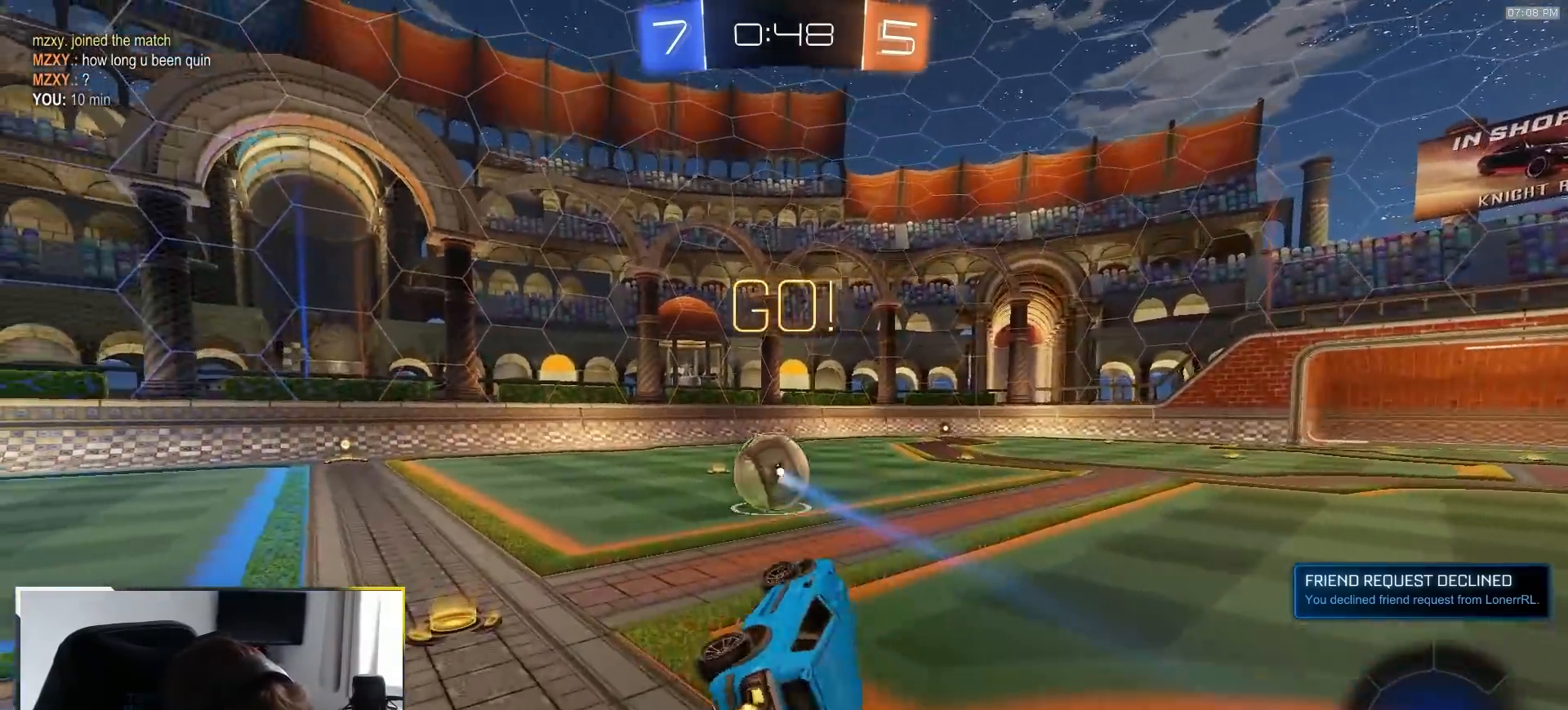
Gameplay with a controller (PlayStation layout); each line is a JSON object with the inputs held at the frame after it. "events" lists button and stick changes between this image and that frame as [ms after this image, input, new state], when the widget could be followed in between. Not read: L3 R3 TOUCHPAD.
{"buttons": ["R2"], "left_stick": "left", "right_stick": "center", "events": [[83, "L1", "up"]]}
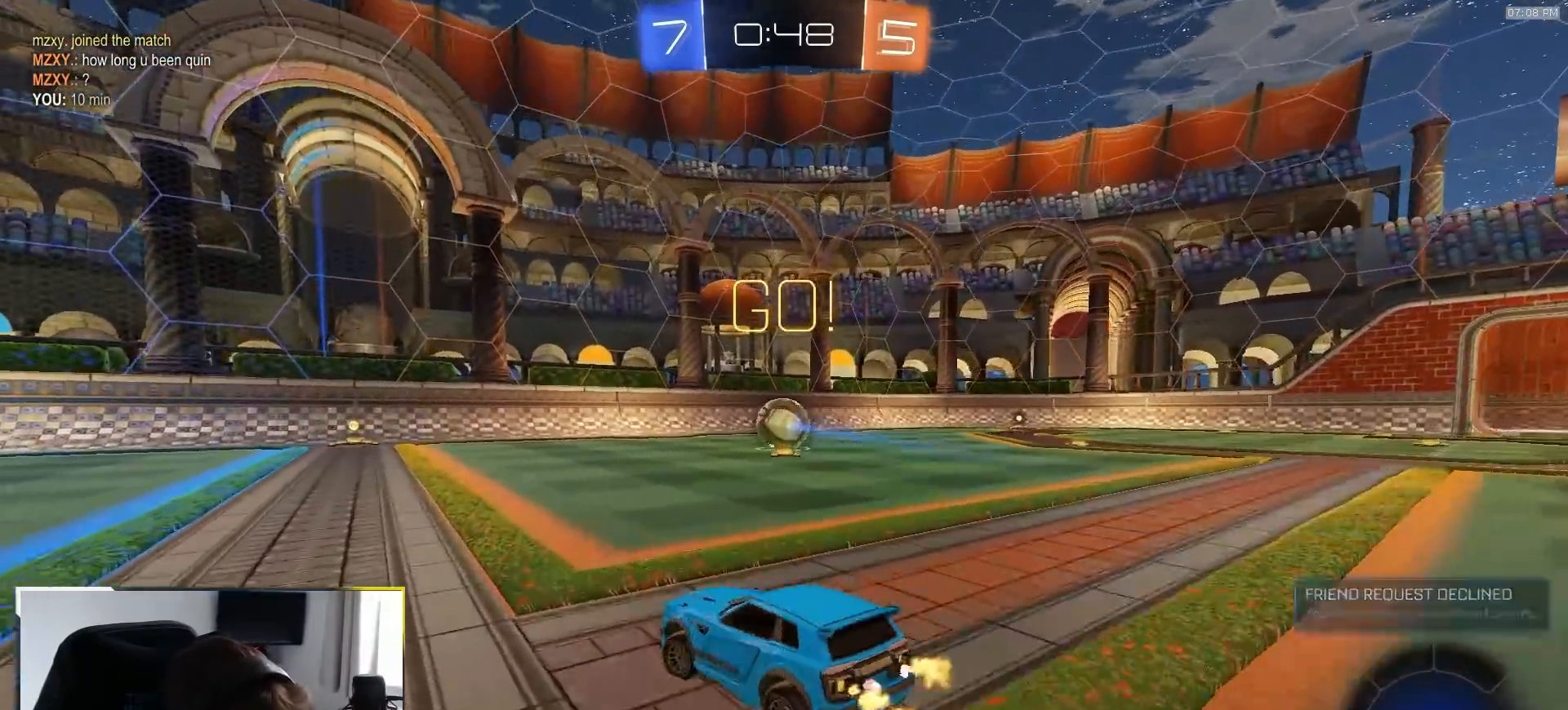
{"buttons": ["R1", "R2"], "left_stick": "right", "right_stick": "center", "events": [[50, "left_stick", "center"], [200, "left_stick", "right"], [417, "R1", "down"]]}
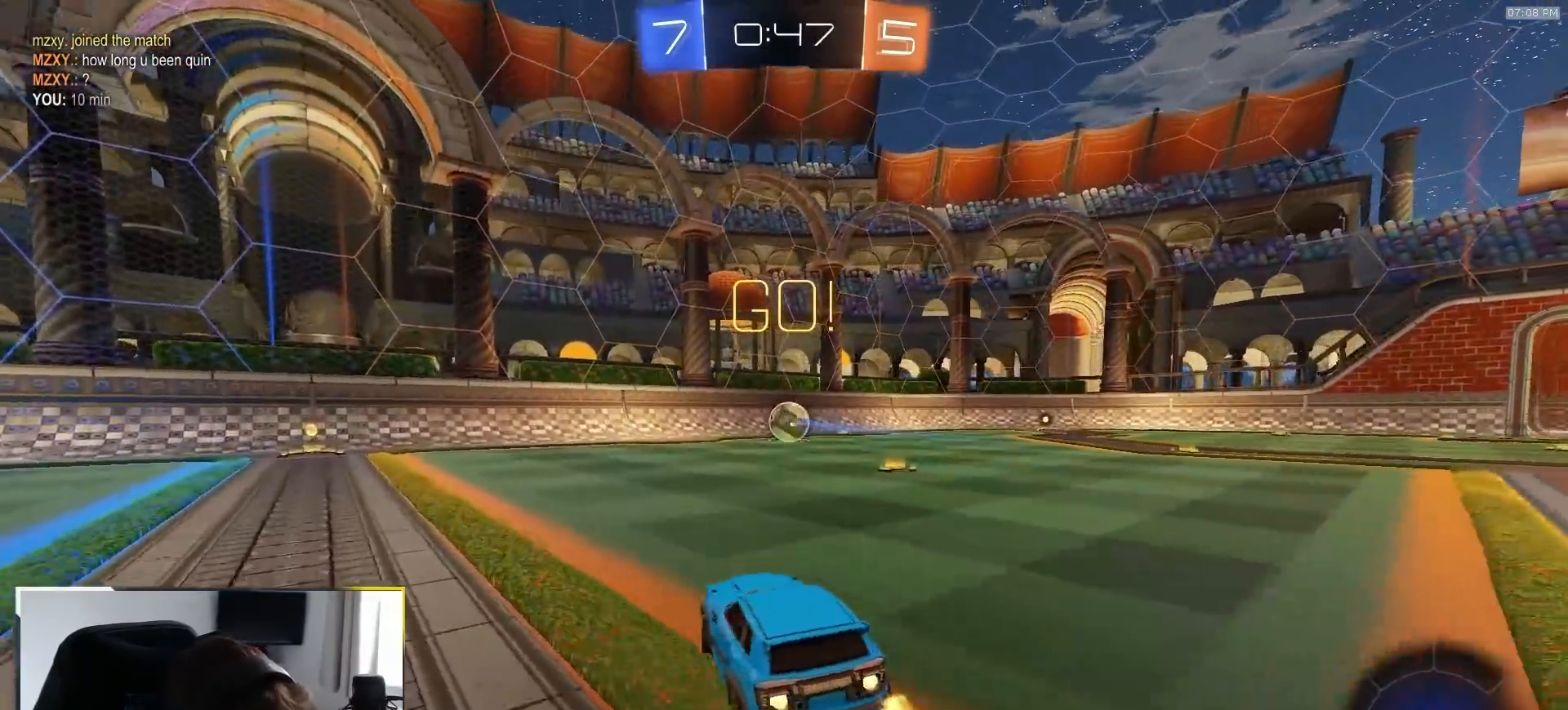
{"buttons": ["R1", "R2"], "left_stick": "center", "right_stick": "center", "events": [[133, "left_stick", "center"], [250, "left_stick", "right"], [433, "left_stick", "left"], [450, "CROSS", "down"], [500, "CROSS", "up"], [500, "left_stick", "center"]]}
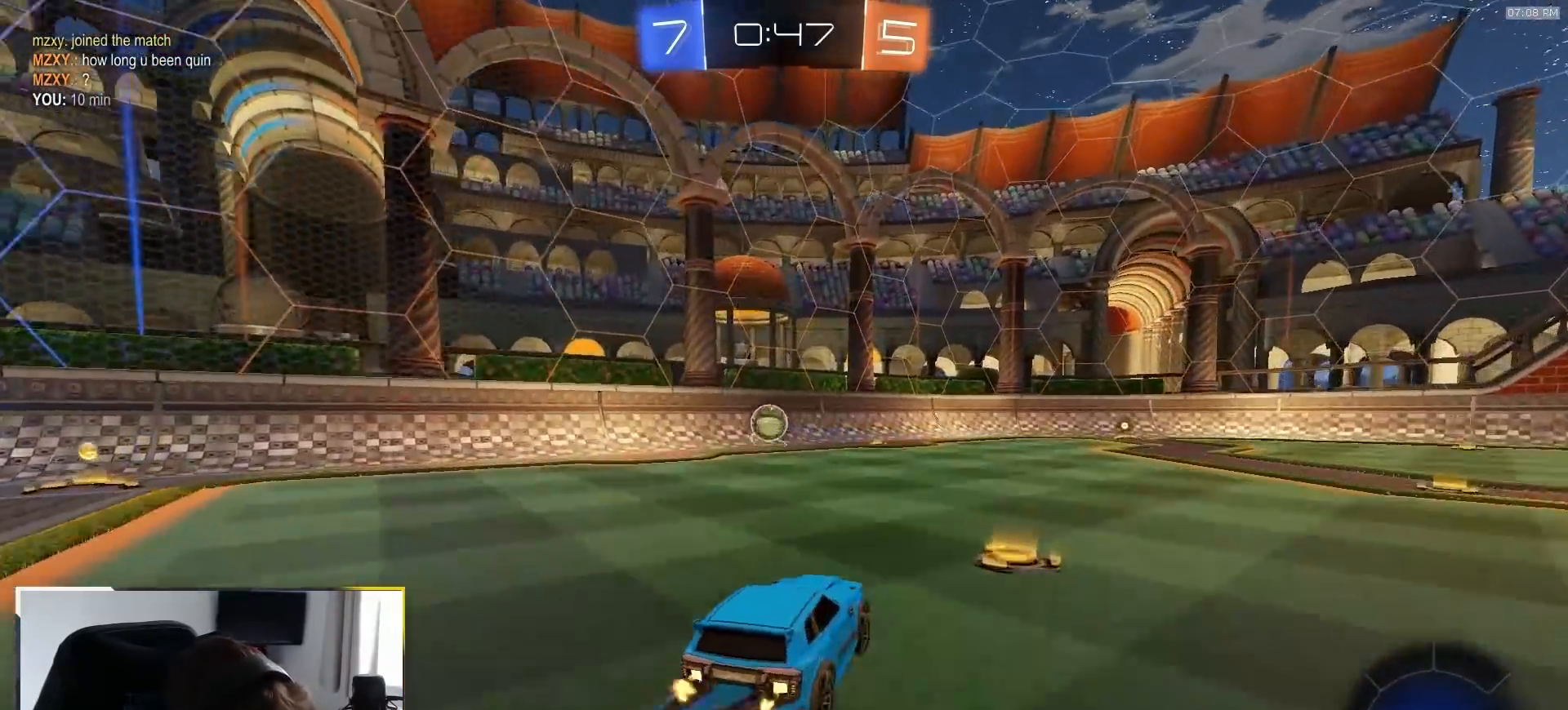
{"buttons": ["L1", "R1", "R2"], "left_stick": "down-right", "right_stick": "center"}
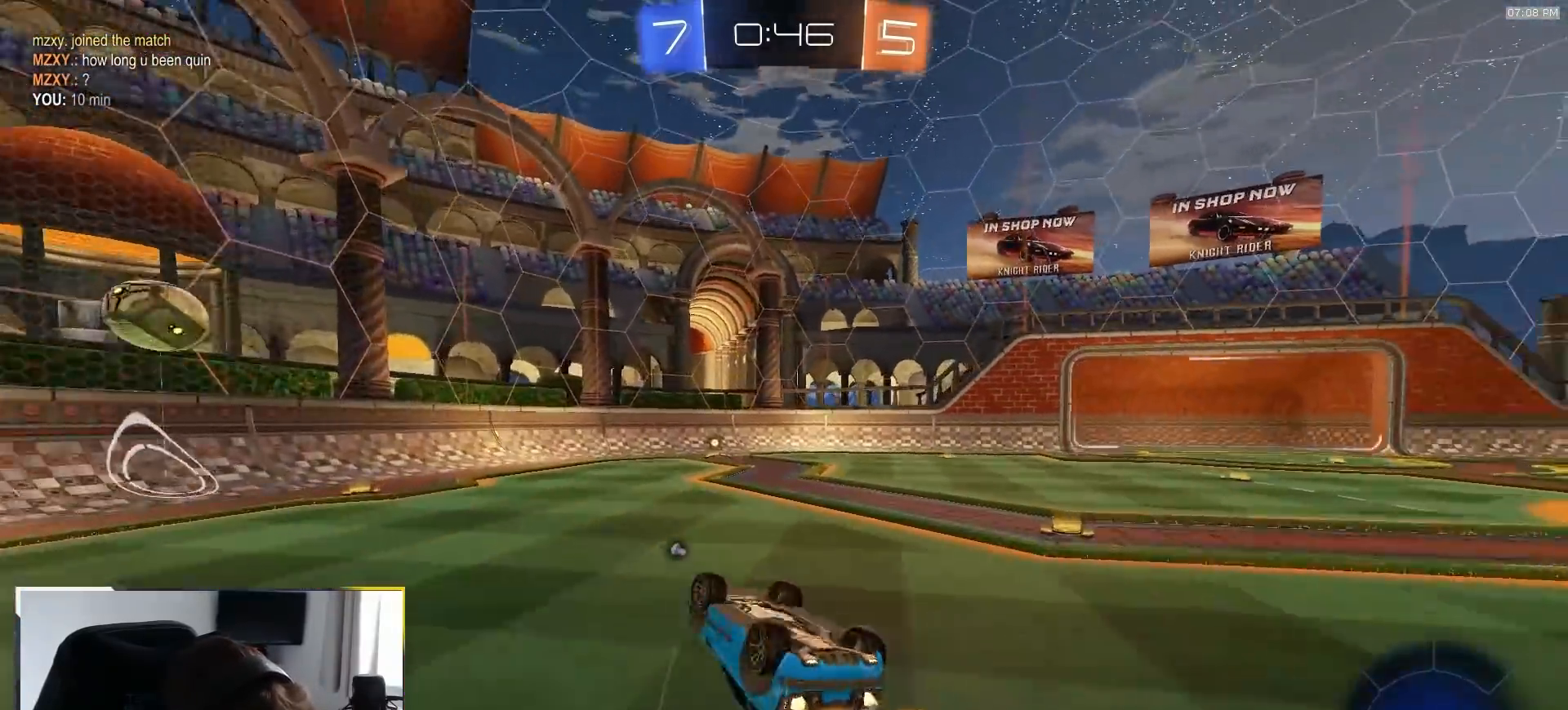
{"buttons": ["TRIANGLE", "R2"], "left_stick": "center", "right_stick": "center", "events": [[300, "L1", "up"], [383, "R1", "up"], [383, "left_stick", "center"], [467, "TRIANGLE", "down"]]}
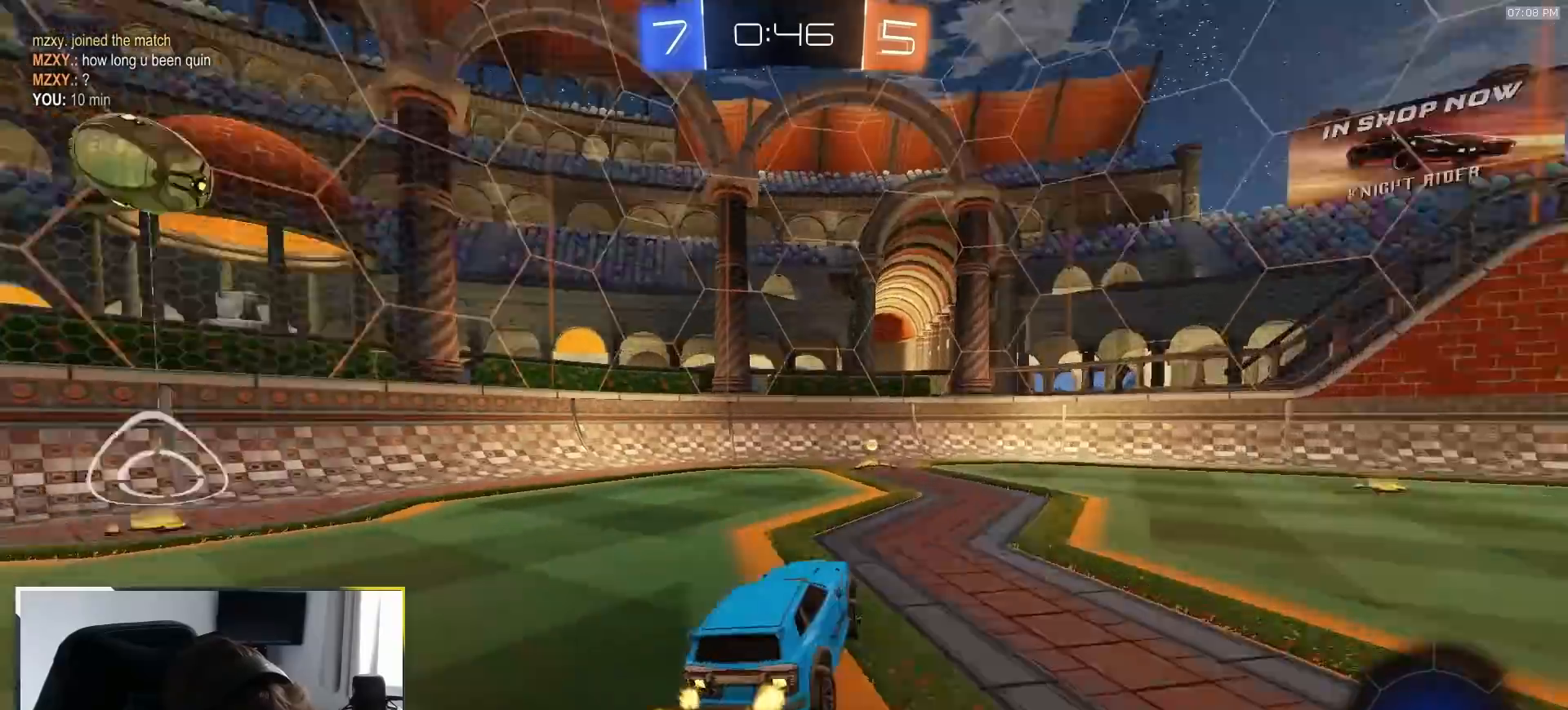
{"buttons": ["L1", "R2"], "left_stick": "left", "right_stick": "center", "events": [[83, "TRIANGLE", "up"], [383, "left_stick", "left"], [500, "L1", "down"]]}
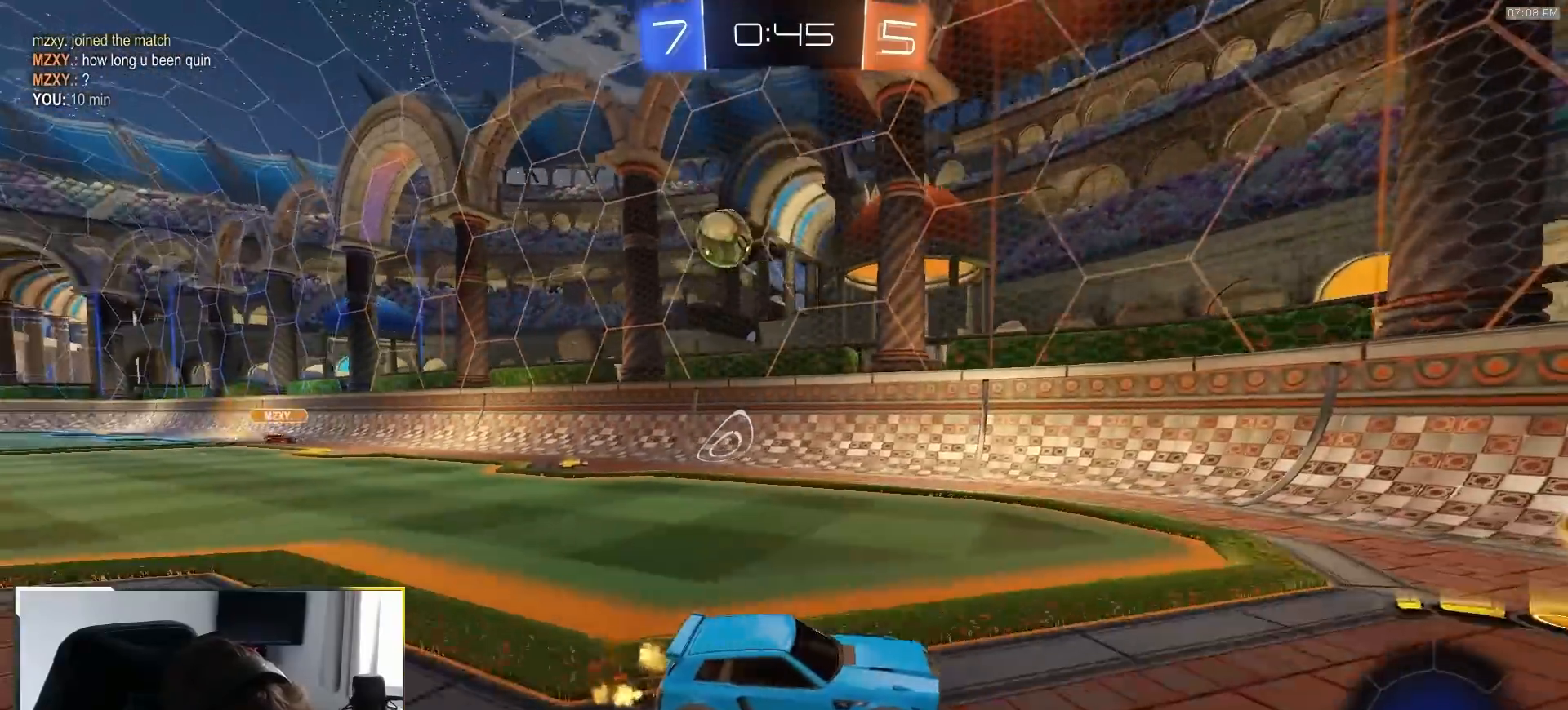
{"buttons": ["R2"], "left_stick": "left", "right_stick": "center", "events": [[100, "L1", "up"]]}
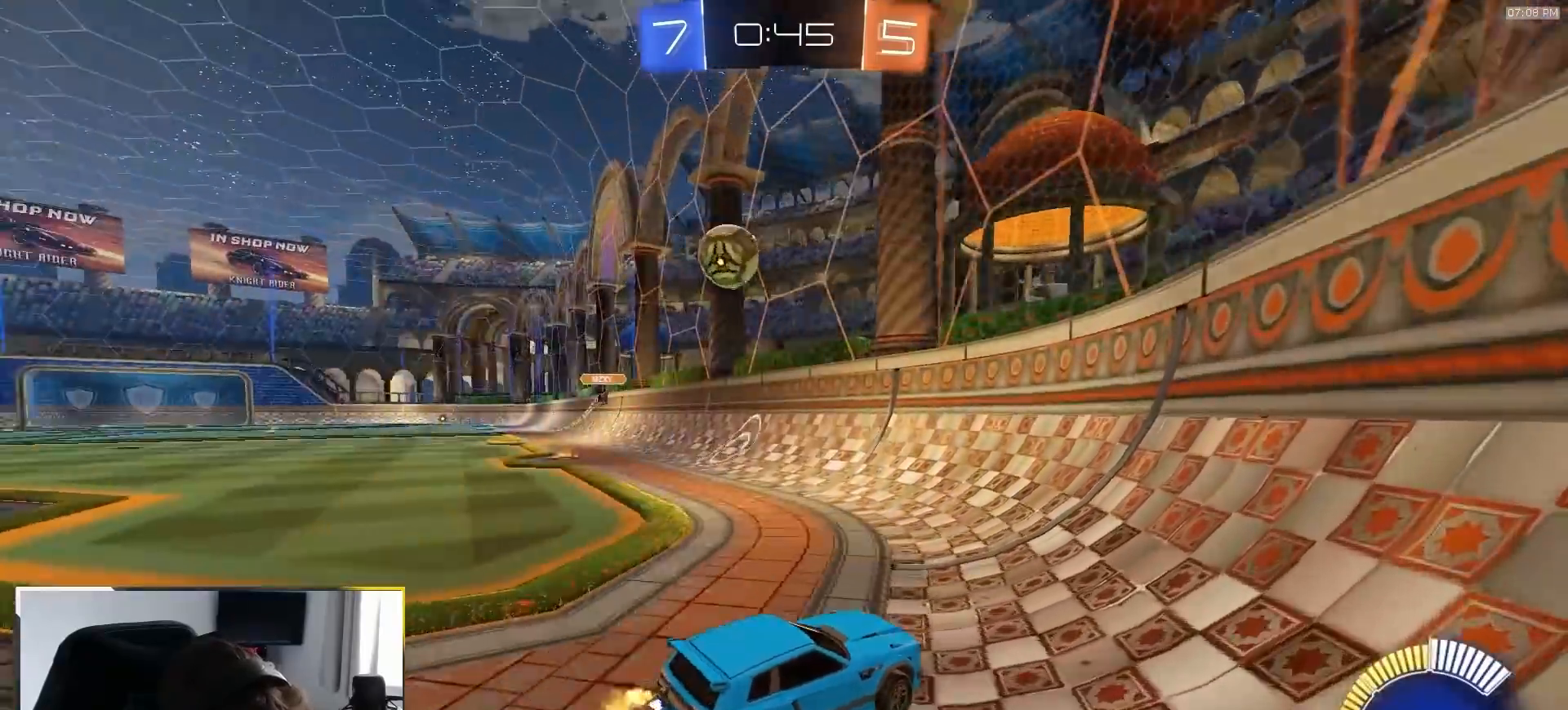
{"buttons": ["L1", "R2"], "left_stick": "left", "right_stick": "center", "events": [[167, "left_stick", "right"], [283, "left_stick", "left"], [400, "L1", "down"]]}
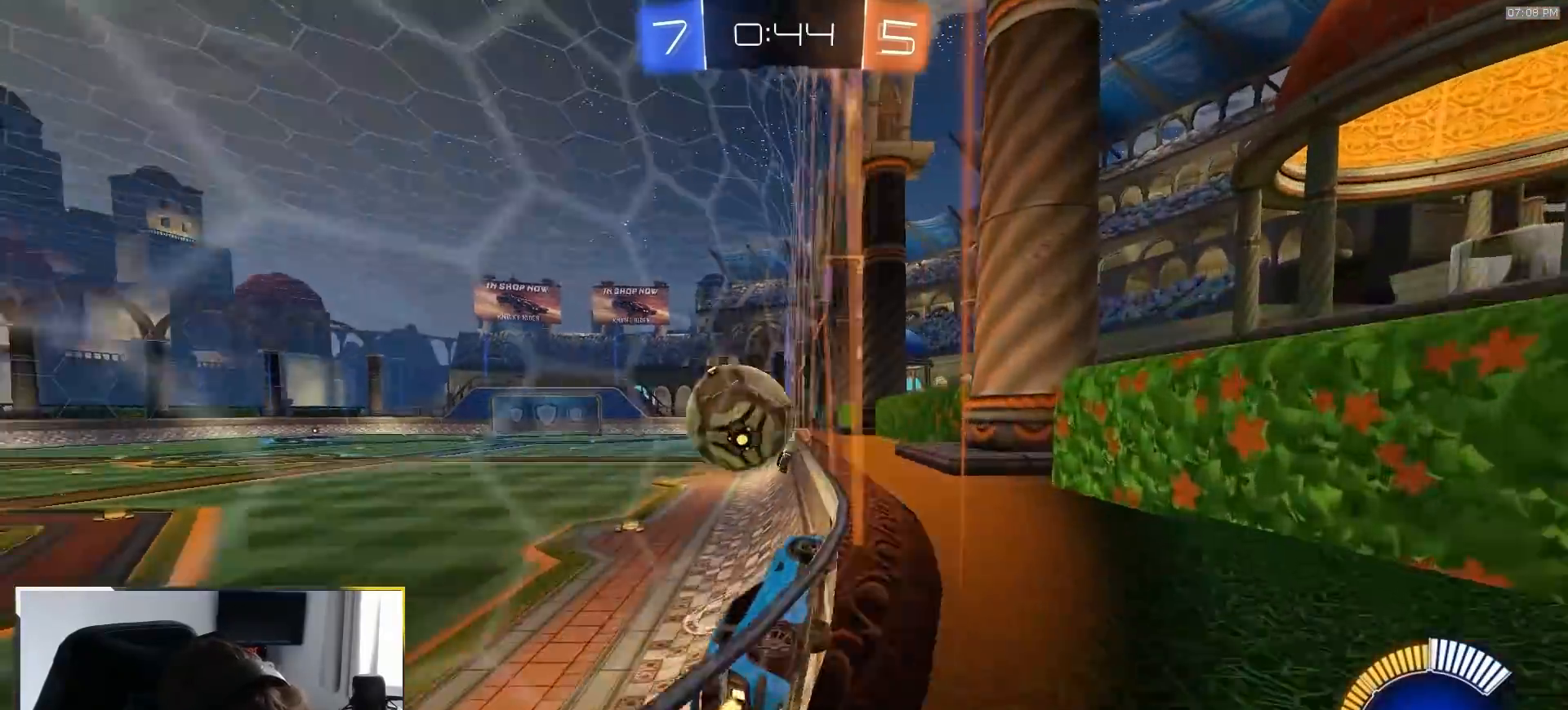
{"buttons": ["R2"], "left_stick": "left", "right_stick": "center", "events": [[133, "L1", "up"]]}
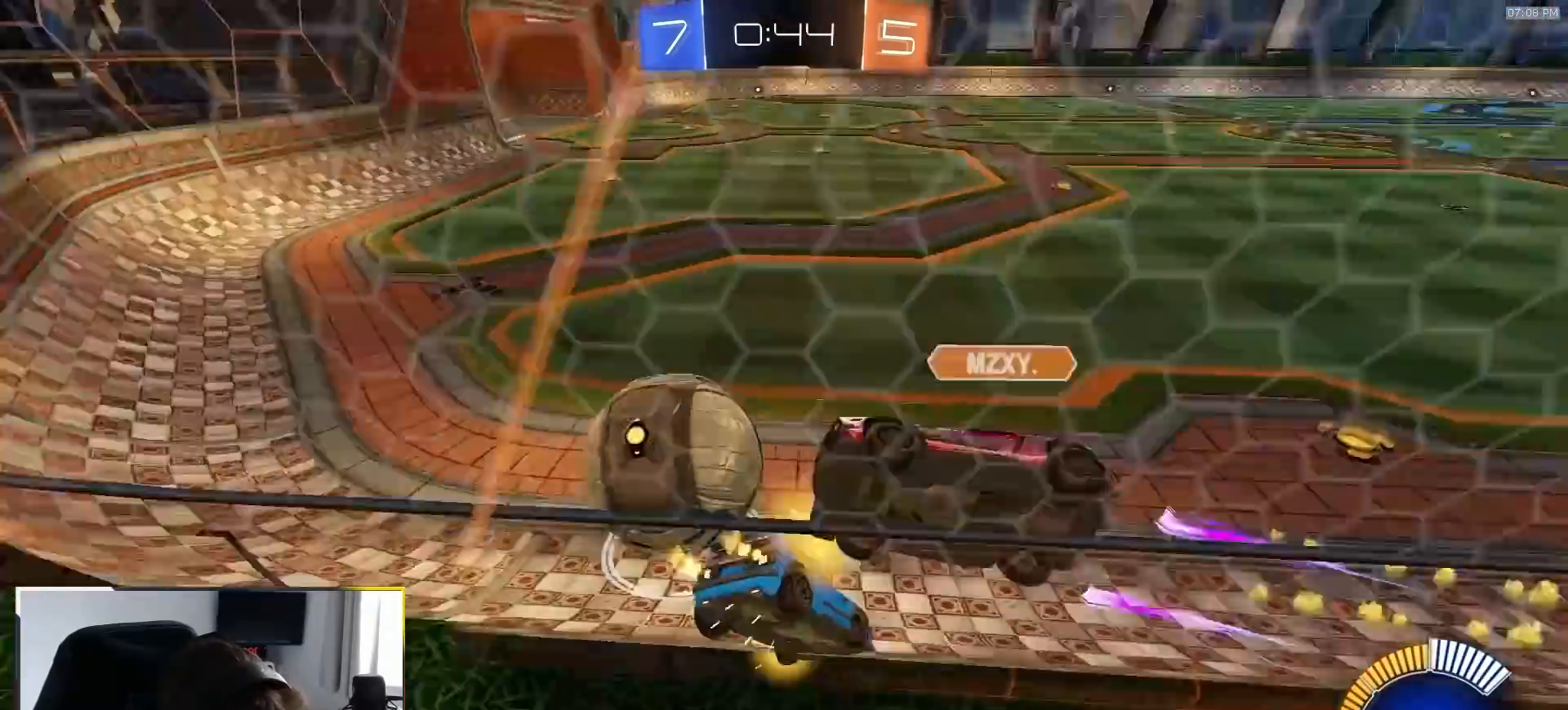
{"buttons": ["R2"], "left_stick": "center", "right_stick": "center", "events": [[467, "left_stick", "center"]]}
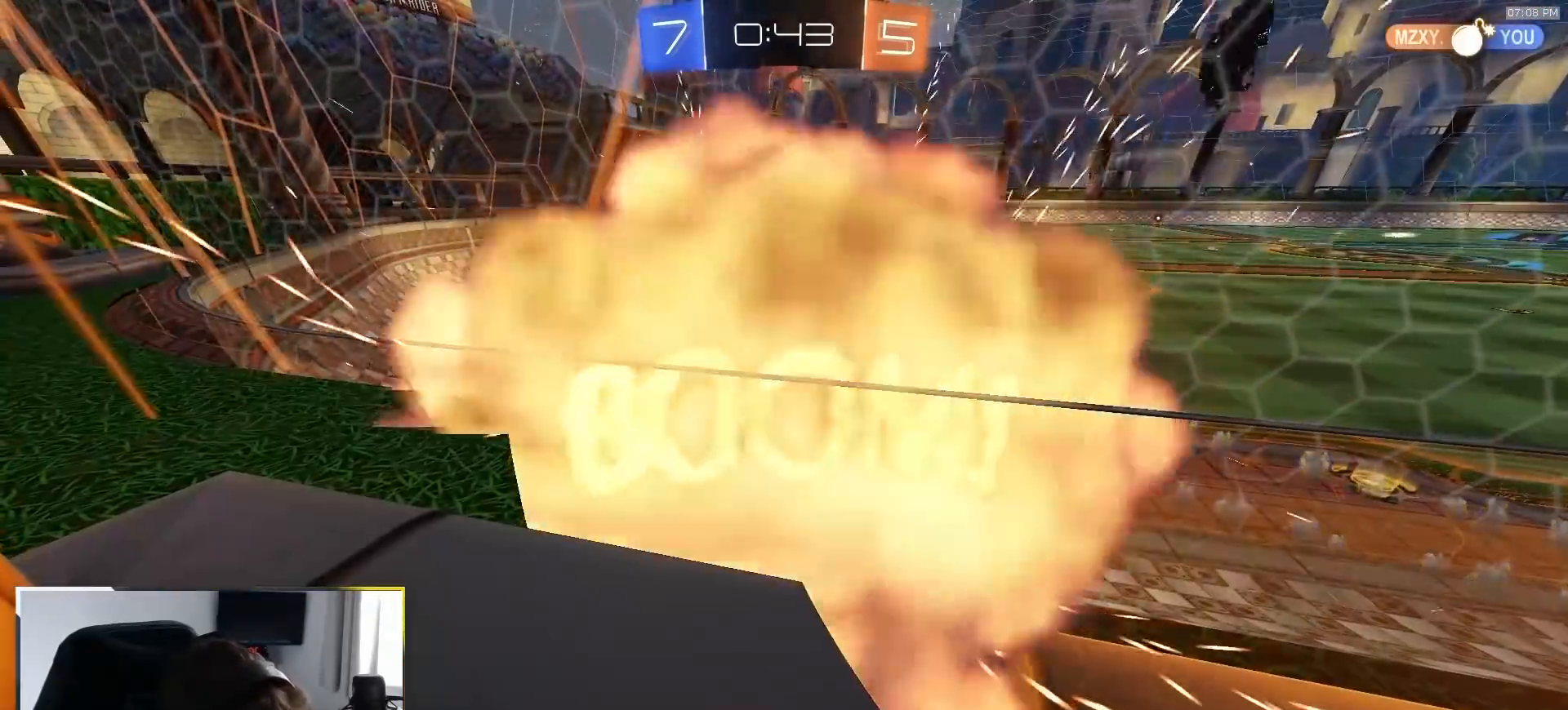
{"buttons": ["R1", "R2"], "left_stick": "center", "right_stick": "center", "events": [[317, "R1", "down"]]}
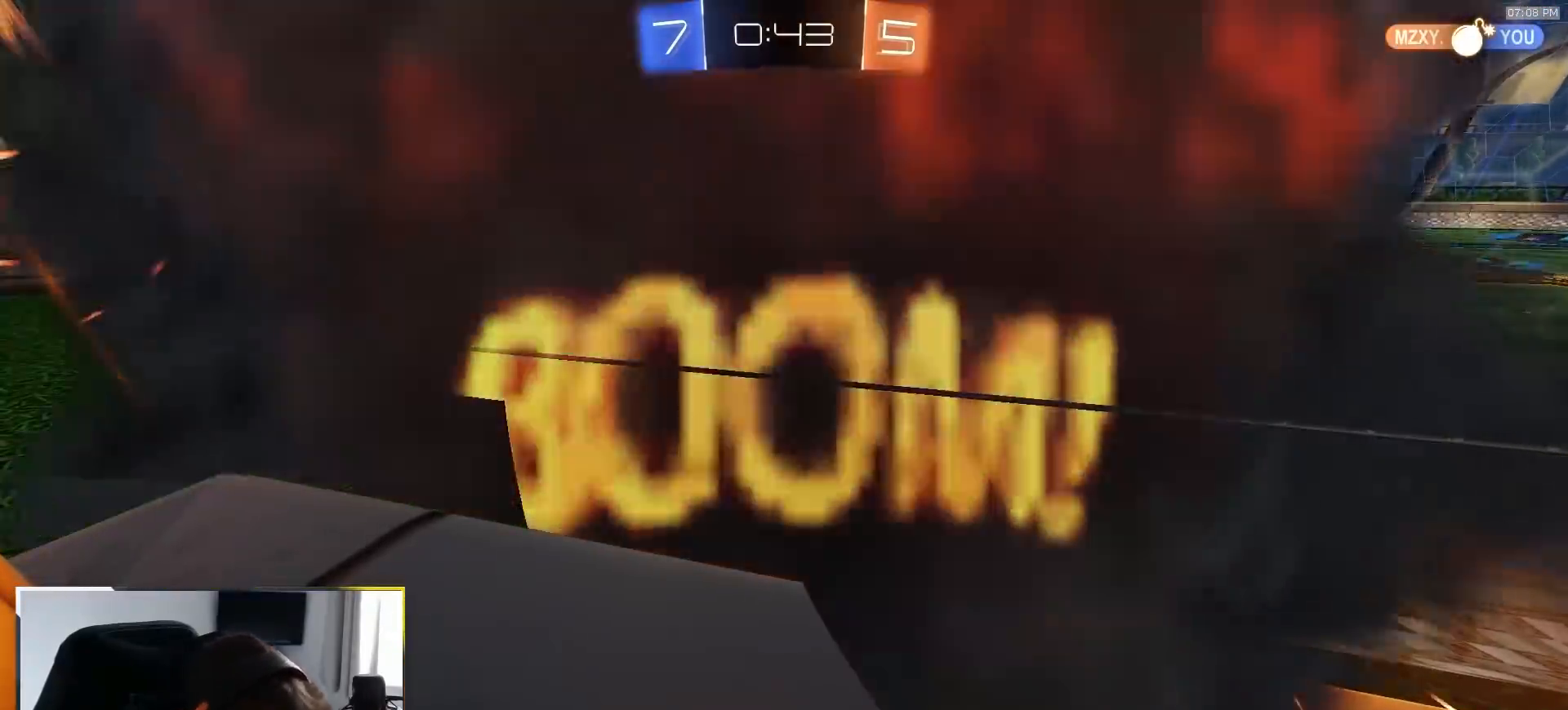
{"buttons": ["R1", "R2"], "left_stick": "center", "right_stick": "center", "events": []}
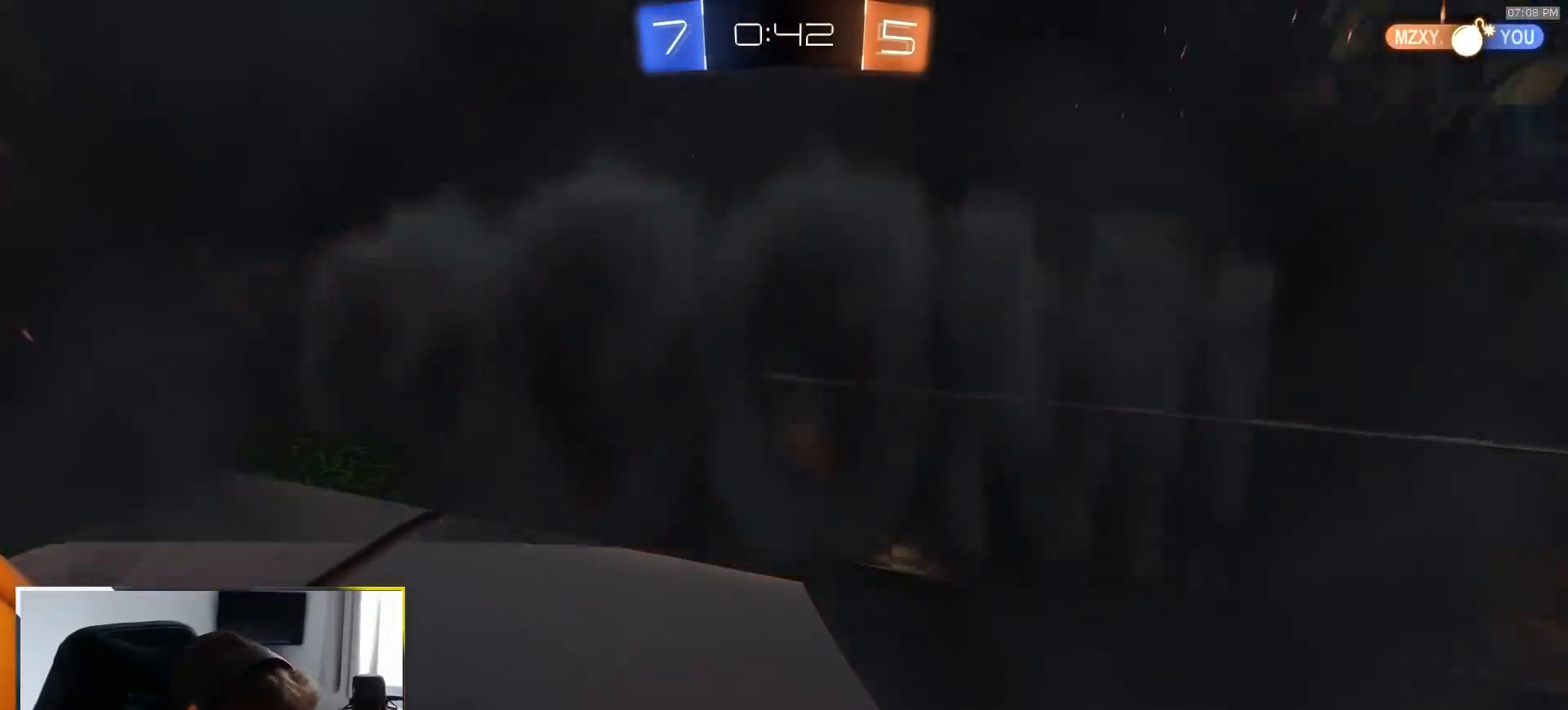
{"buttons": ["R1", "R2"], "left_stick": "center", "right_stick": "center"}
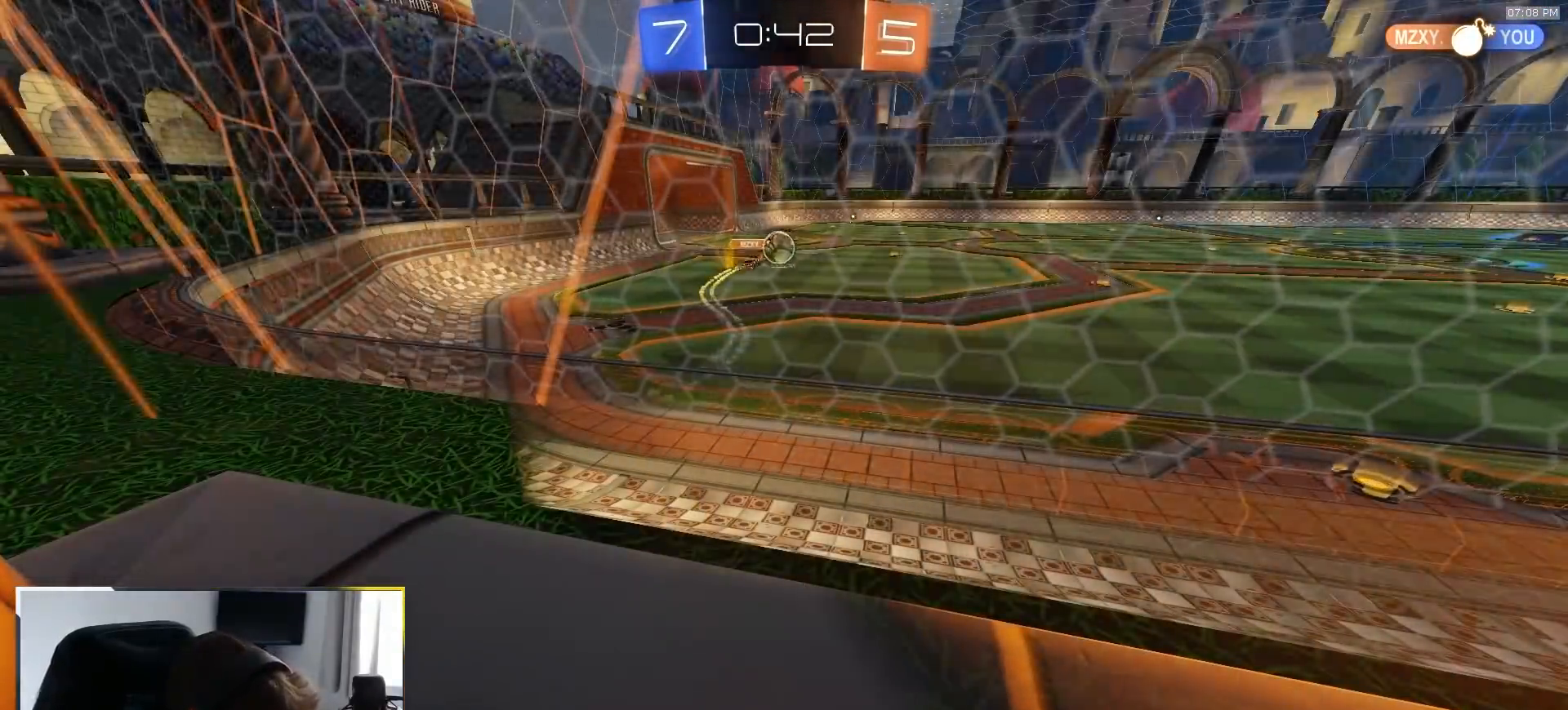
{"buttons": ["R1", "R2"], "left_stick": "center", "right_stick": "center", "events": []}